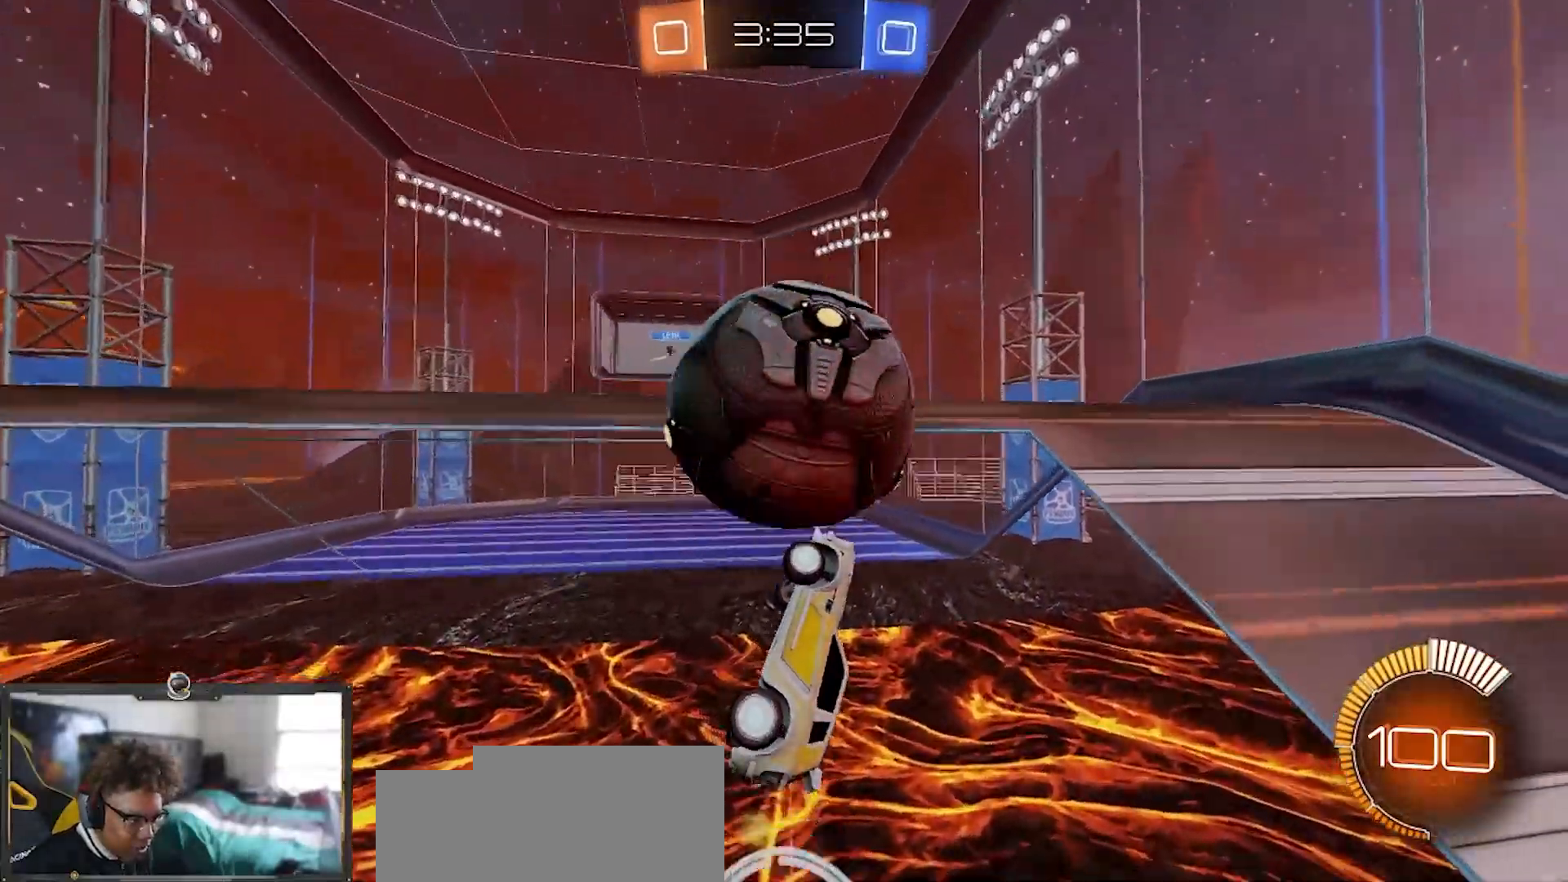
Gameplay with a controller (PlayStation layout); each line is a JSON object with the inputs held at the frame after it. "events" lists button and stick changes between this image and that frame as [ms after this image, input, new state], when the widget could be followed in between.
{"buttons": ["R2"], "left_stick": "down-right", "right_stick": "center"}
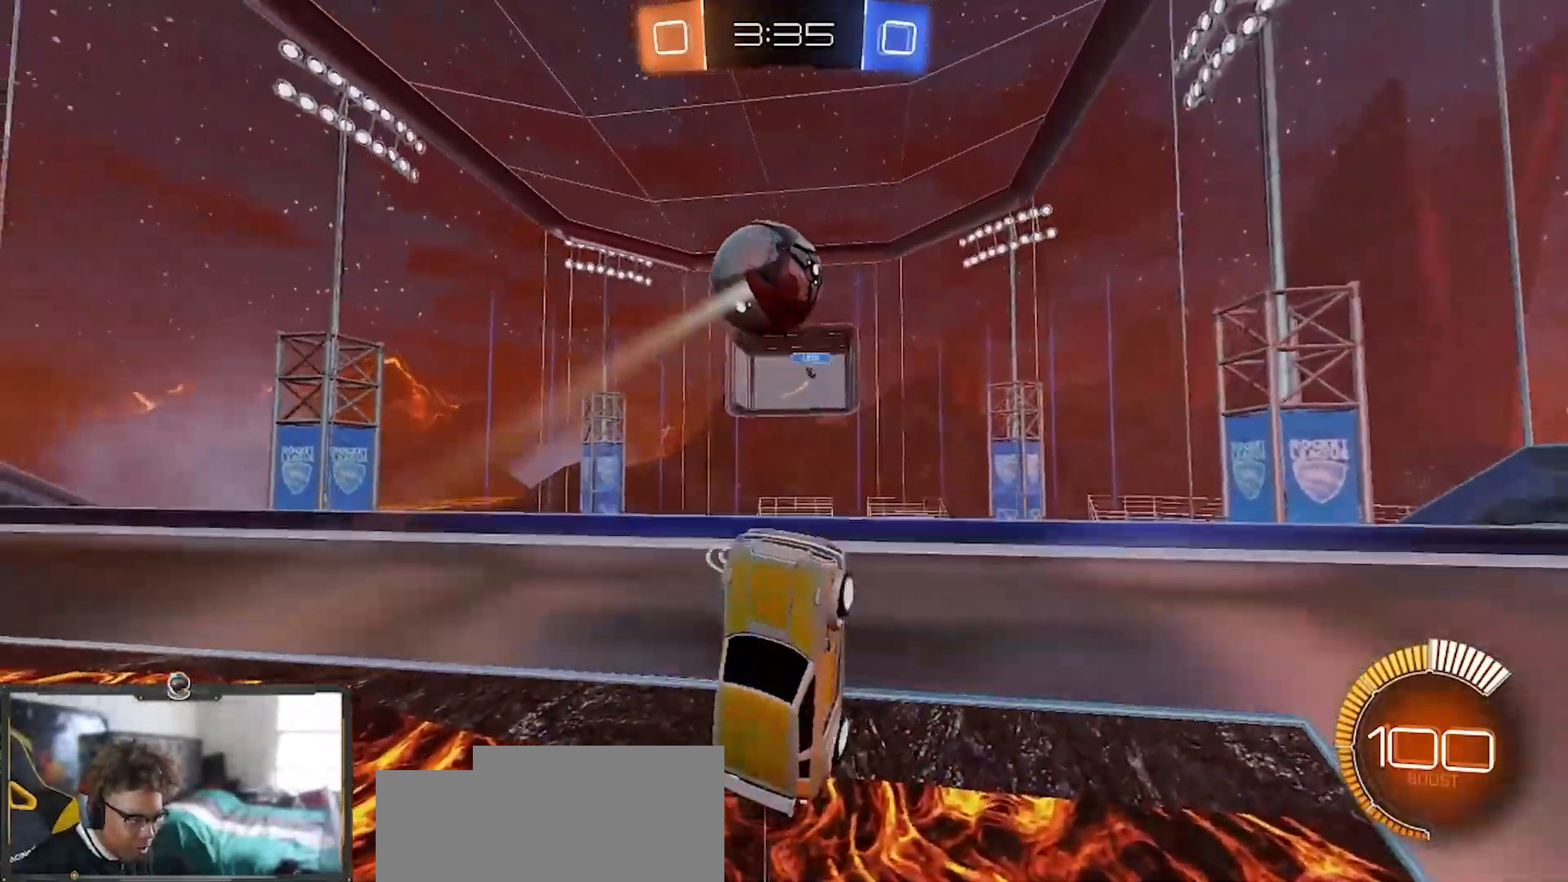
{"buttons": ["SQUARE", "R1", "R2"], "left_stick": "up-right", "right_stick": "center", "events": [[133, "R1", "down"], [217, "SQUARE", "down"], [400, "left_stick", "up-right"]]}
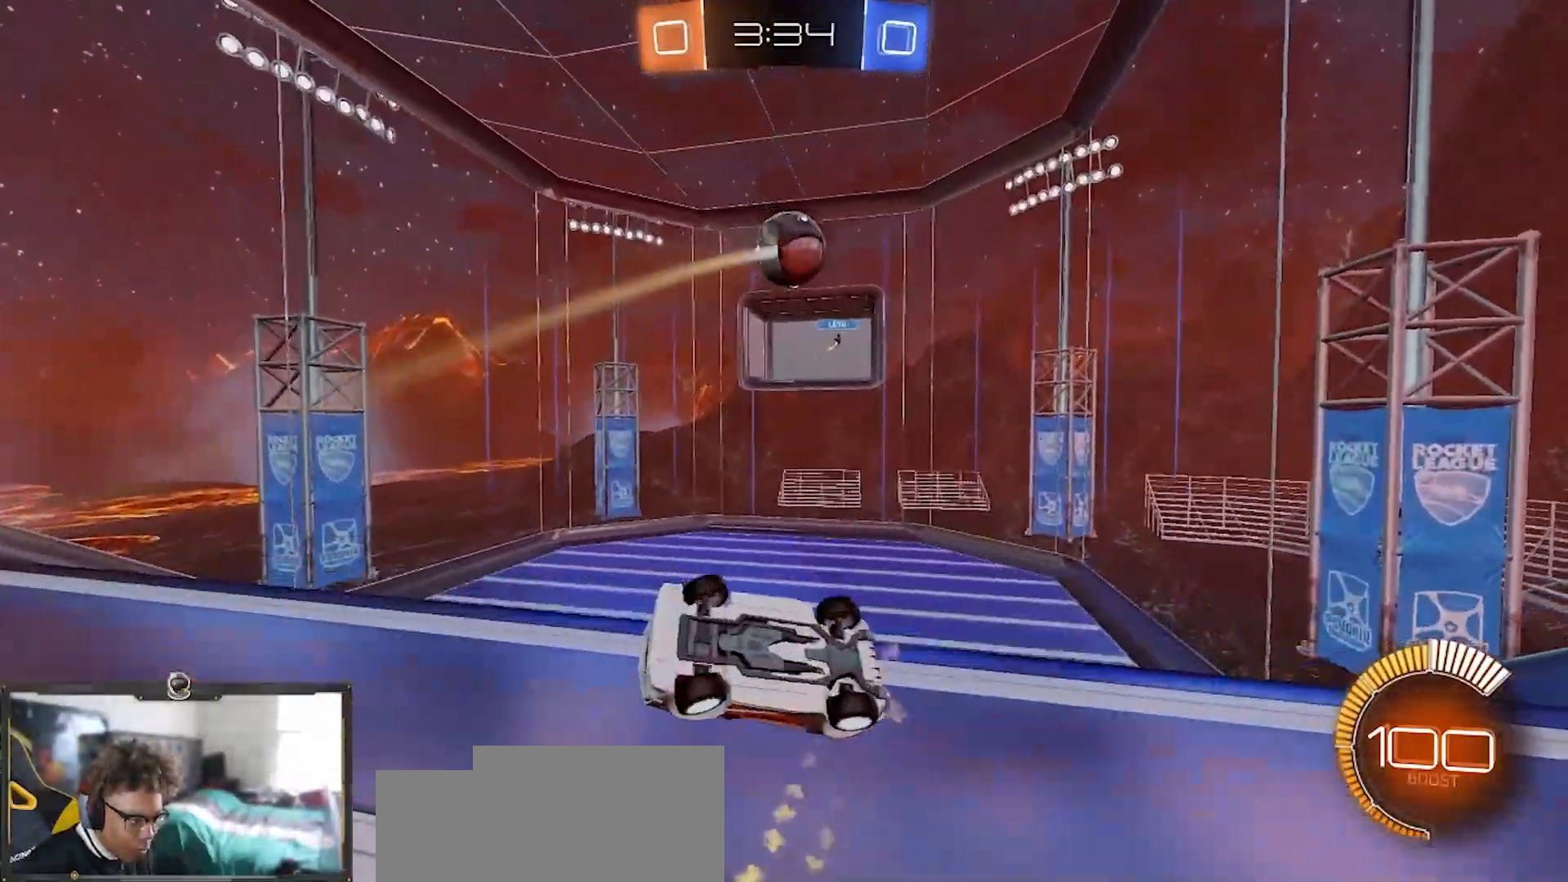
{"buttons": ["SQUARE", "R2"], "left_stick": "down-right", "right_stick": "center", "events": [[17, "left_stick", "up"], [201, "left_stick", "down"], [267, "R1", "up"], [301, "SQUARE", "up"], [417, "SQUARE", "down"], [501, "left_stick", "down-right"]]}
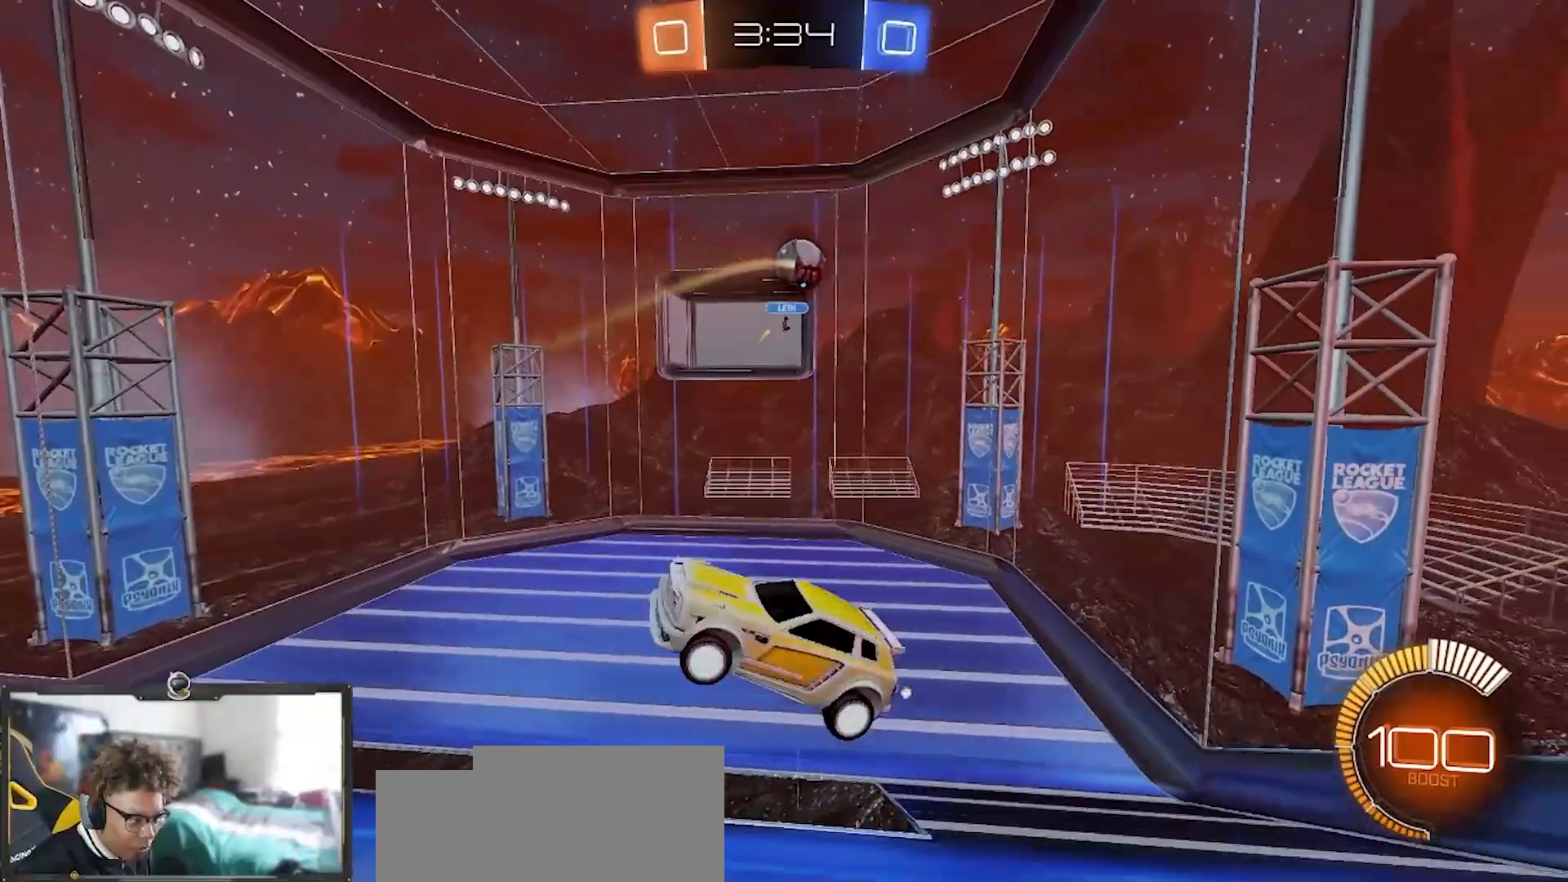
{"buttons": ["R2"], "left_stick": "up-left", "right_stick": "center", "events": [[250, "left_stick", "up-right"], [300, "SQUARE", "up"], [350, "left_stick", "up-left"]]}
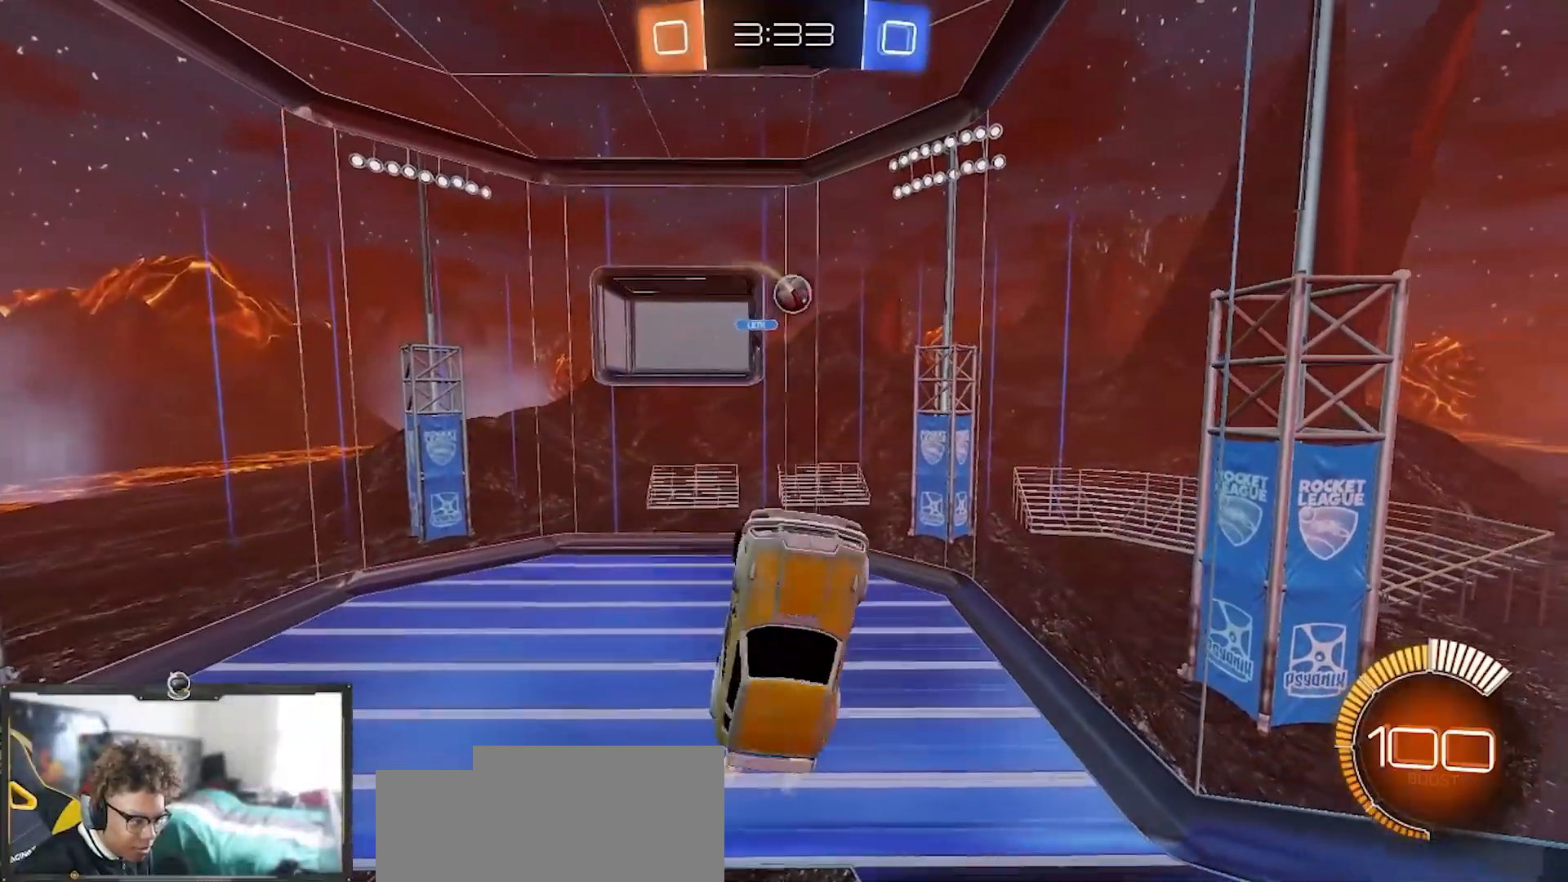
{"buttons": ["SQUARE", "R1", "R2"], "left_stick": "down", "right_stick": "center", "events": [[50, "SQUARE", "down"], [134, "left_stick", "down-left"], [251, "left_stick", "down-right"], [267, "R1", "down"], [384, "left_stick", "up-right"], [484, "left_stick", "down"]]}
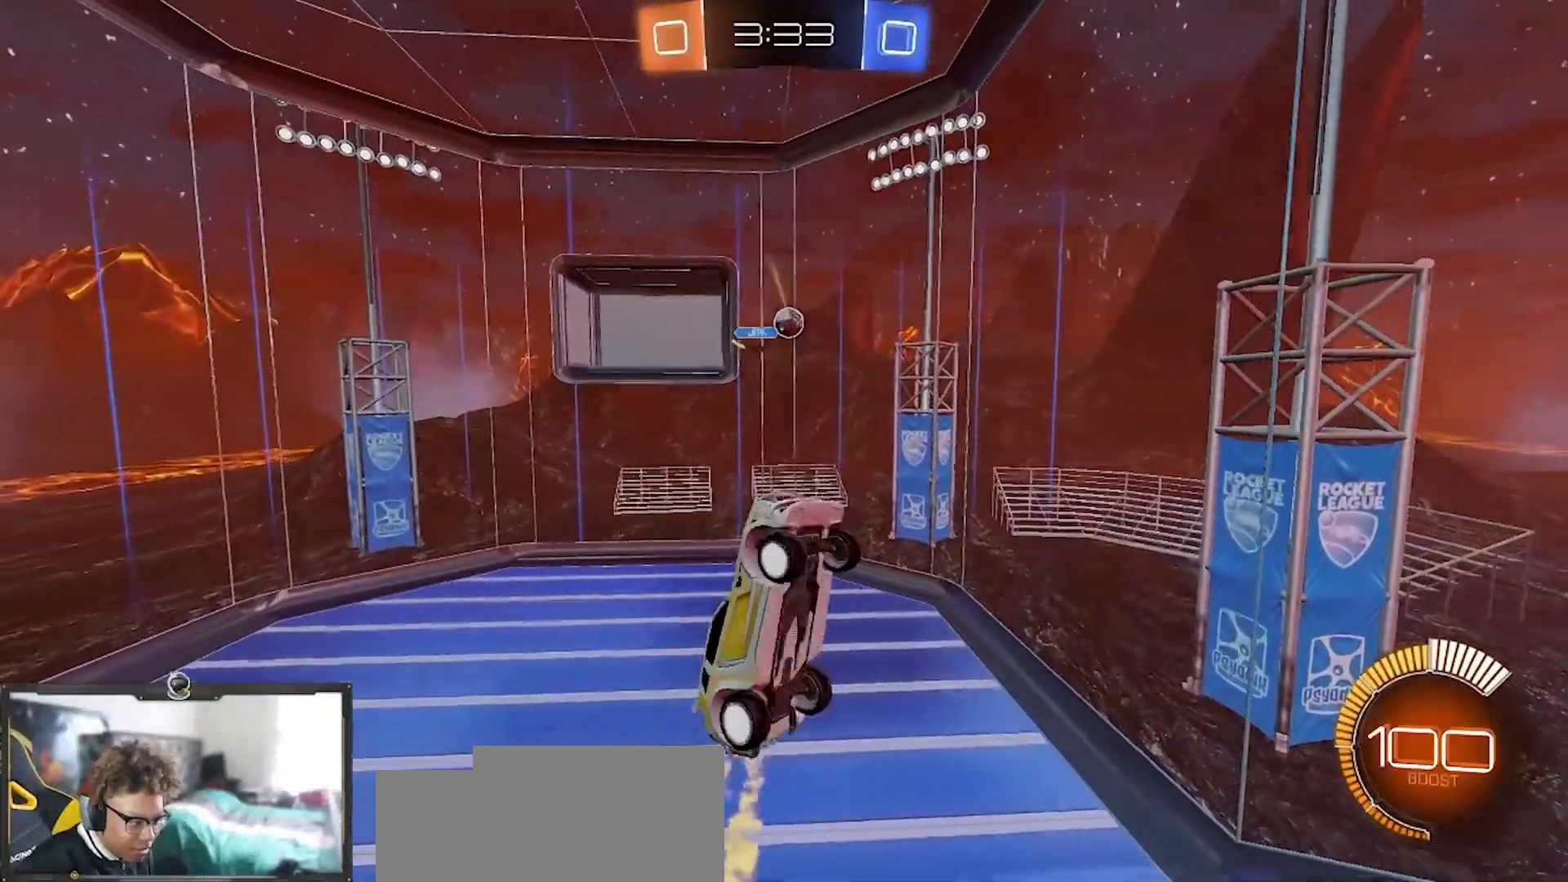
{"buttons": ["SQUARE", "R2"], "left_stick": "up", "right_stick": "center", "events": [[167, "left_stick", "up-right"], [250, "R1", "up"], [317, "left_stick", "up"]]}
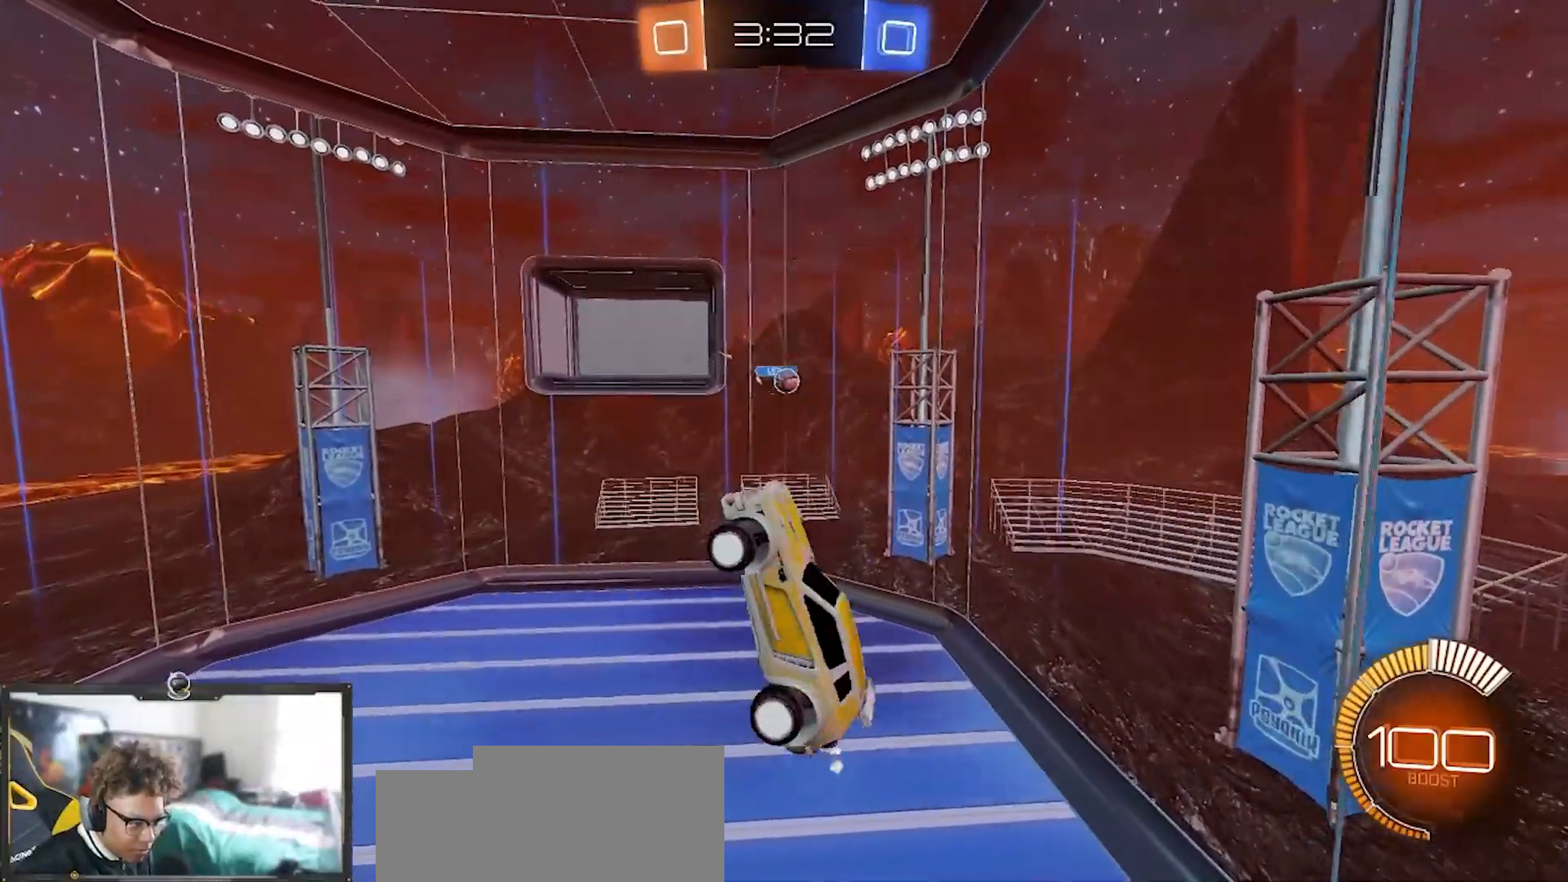
{"buttons": ["SQUARE", "R2"], "left_stick": "right", "right_stick": "center", "events": [[184, "left_stick", "center"], [267, "left_stick", "down"], [367, "left_stick", "left"], [451, "left_stick", "up"], [501, "left_stick", "right"]]}
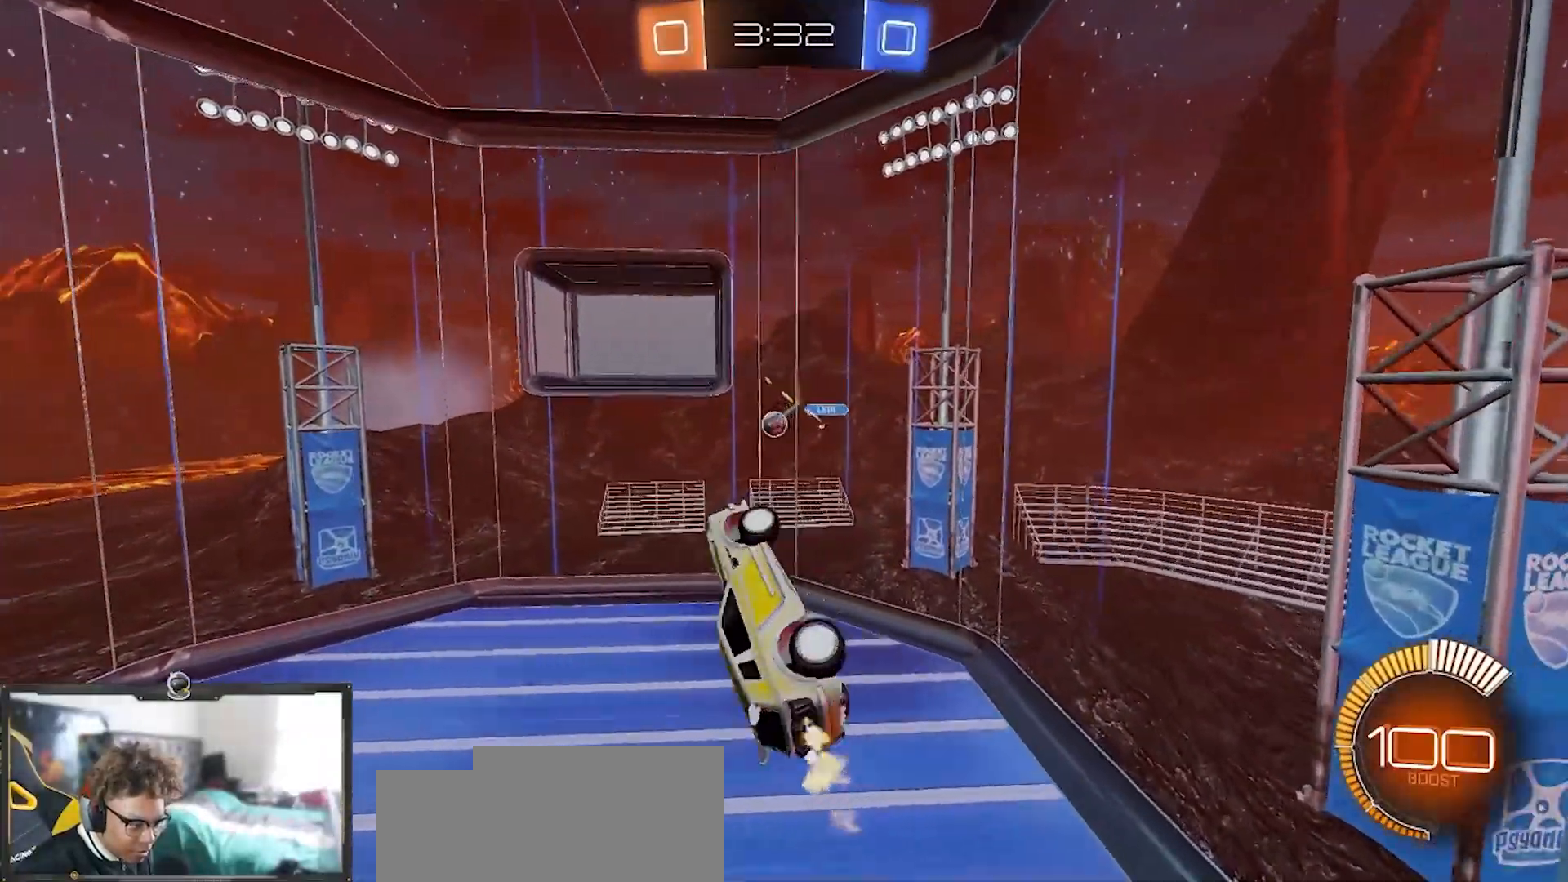
{"buttons": ["SQUARE", "R1", "R2"], "left_stick": "up-right", "right_stick": "center", "events": [[150, "R1", "down"], [200, "left_stick", "up-right"]]}
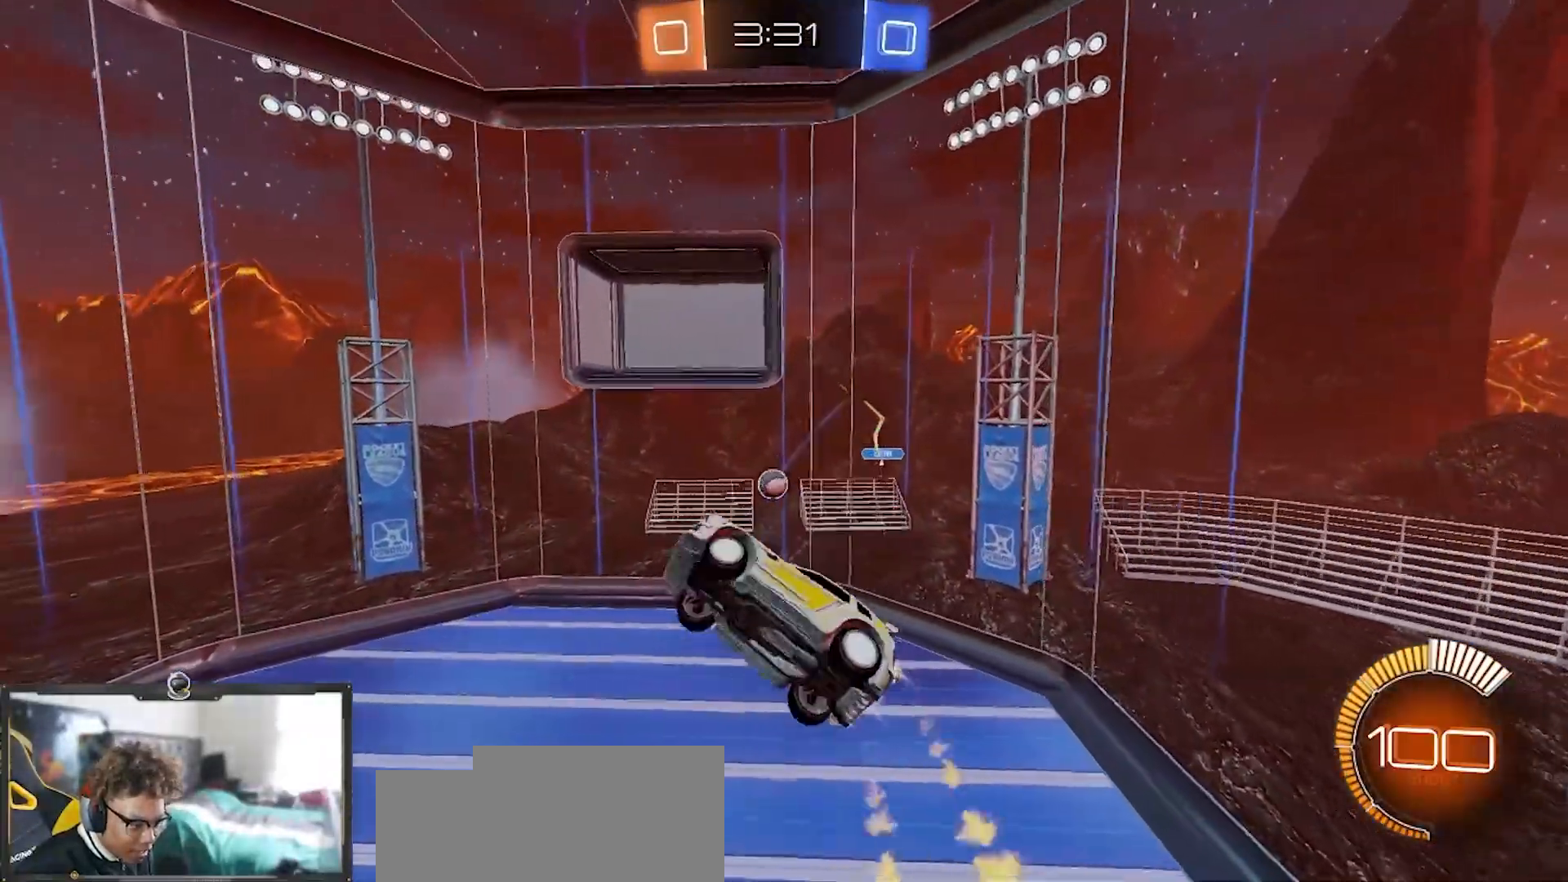
{"buttons": ["SQUARE", "R1", "R2"], "left_stick": "up-left", "right_stick": "center", "events": [[17, "left_stick", "down-right"], [217, "left_stick", "up"], [334, "left_stick", "up-right"], [484, "left_stick", "up-left"]]}
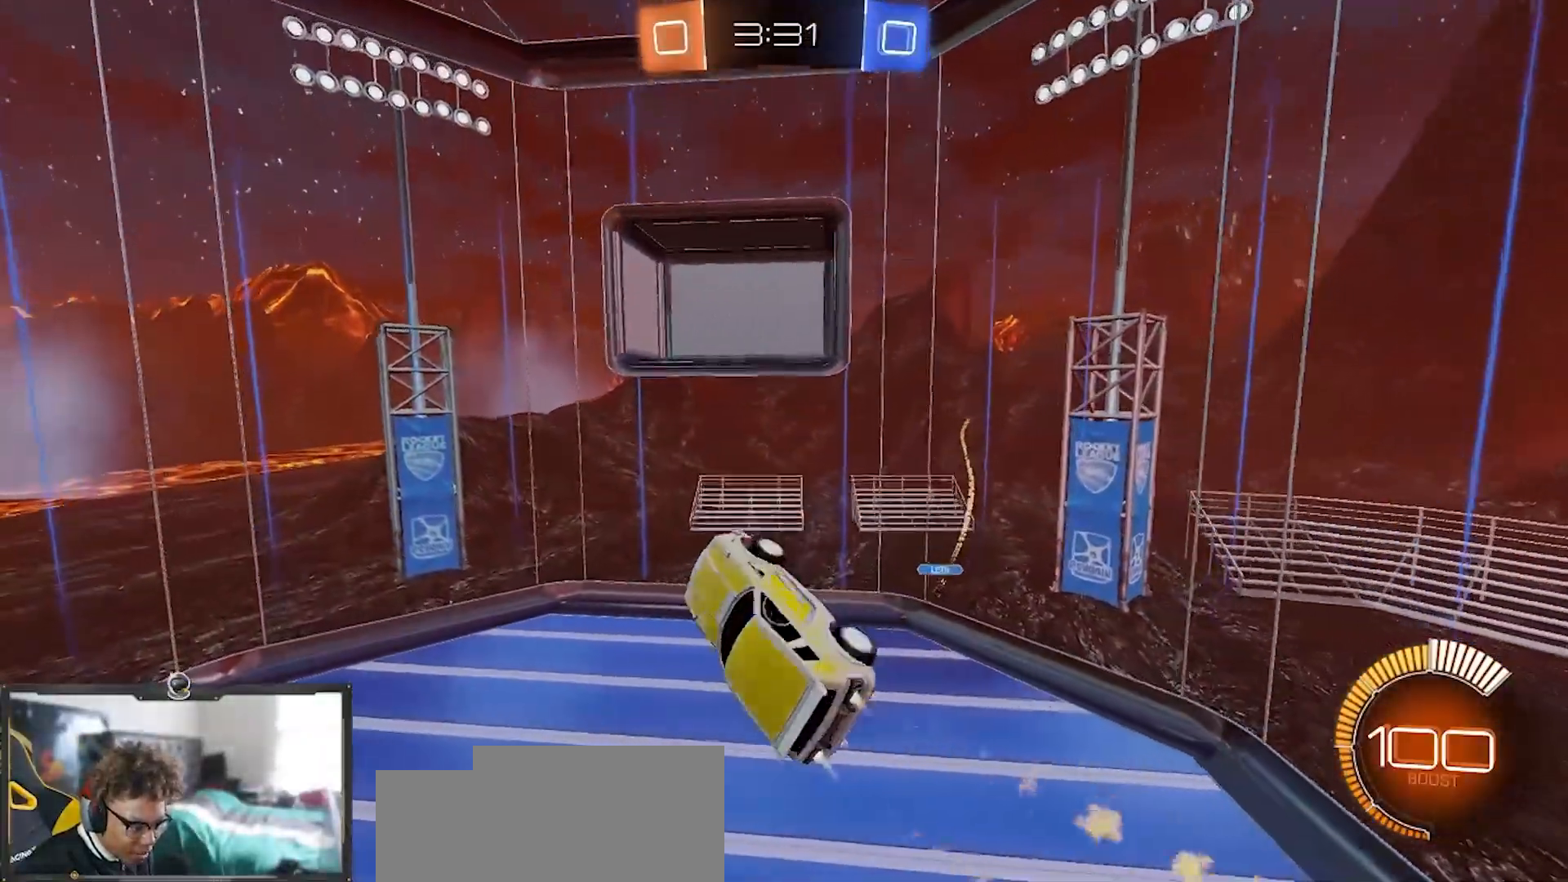
{"buttons": ["R2"], "left_stick": "down", "right_stick": "center", "events": [[50, "left_stick", "left"], [117, "R1", "up"], [150, "left_stick", "down-left"], [283, "left_stick", "down"], [333, "SQUARE", "up"]]}
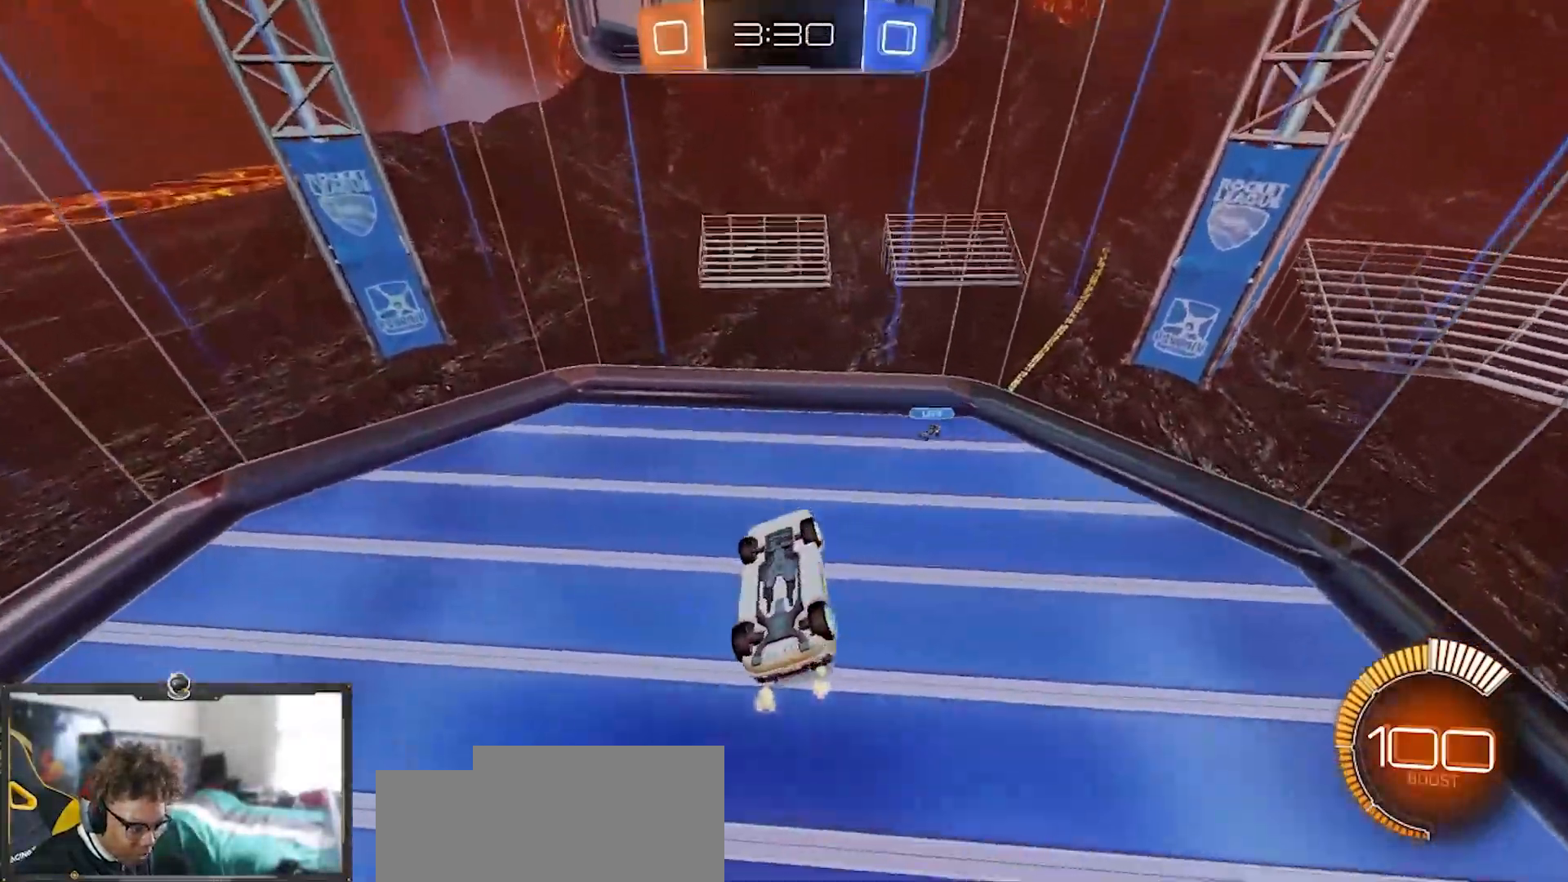
{"buttons": ["L1", "R1", "R2"], "left_stick": "up", "right_stick": "center", "events": [[184, "R1", "down"], [201, "L1", "down"], [234, "left_stick", "up-left"], [351, "L1", "up"], [351, "left_stick", "down-right"], [417, "left_stick", "up-right"], [434, "L1", "down"], [467, "left_stick", "up"]]}
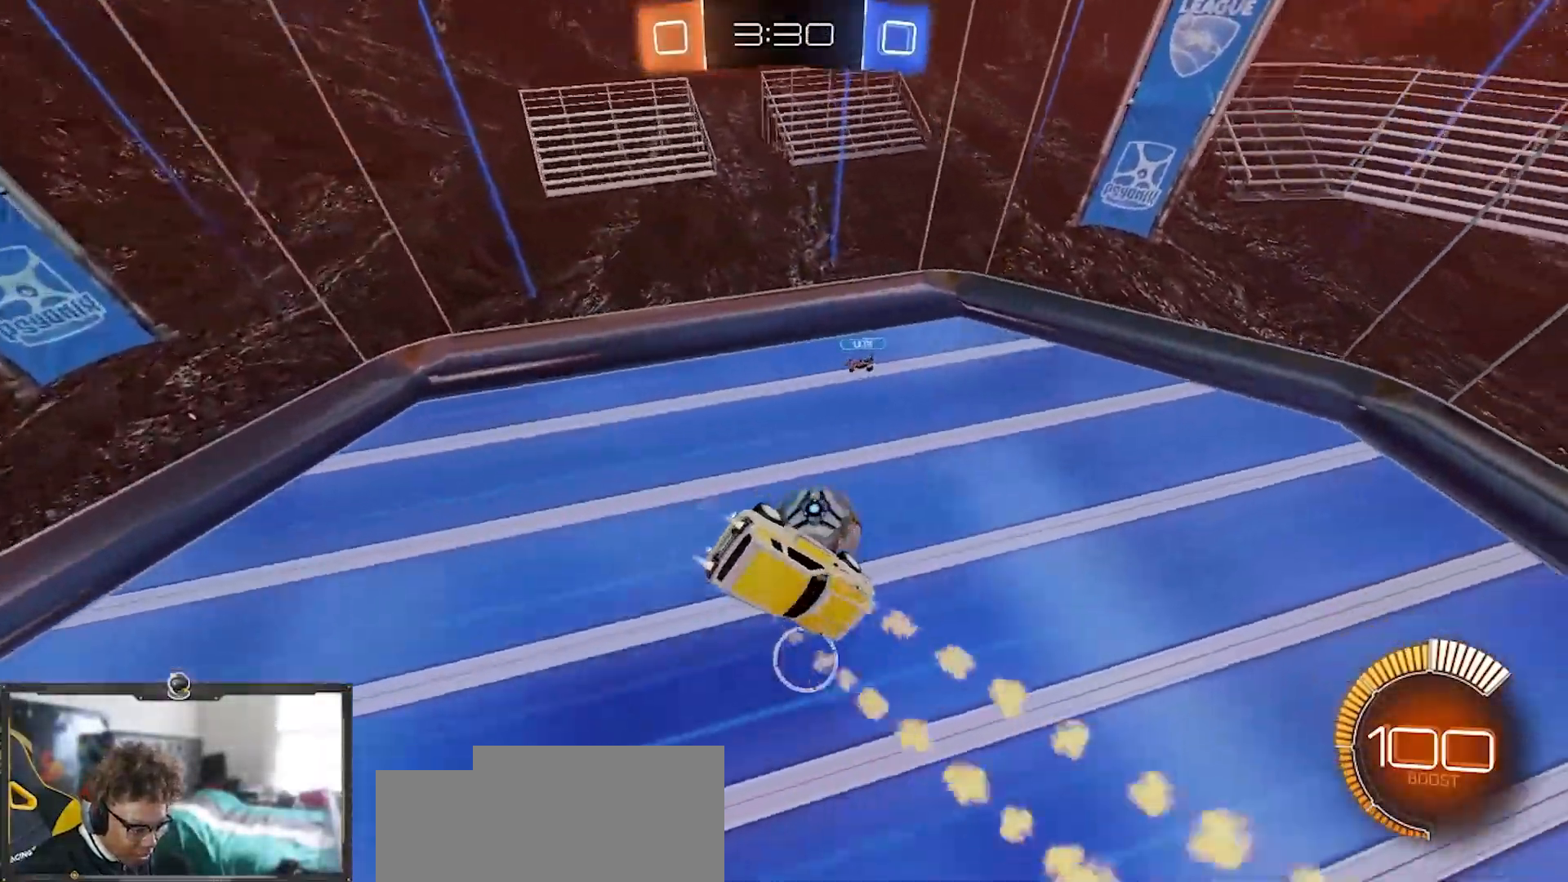
{"buttons": ["R1", "R2"], "left_stick": "center", "right_stick": "center", "events": [[67, "left_stick", "up-left"], [250, "L1", "up"], [400, "left_stick", "down-left"], [450, "left_stick", "center"]]}
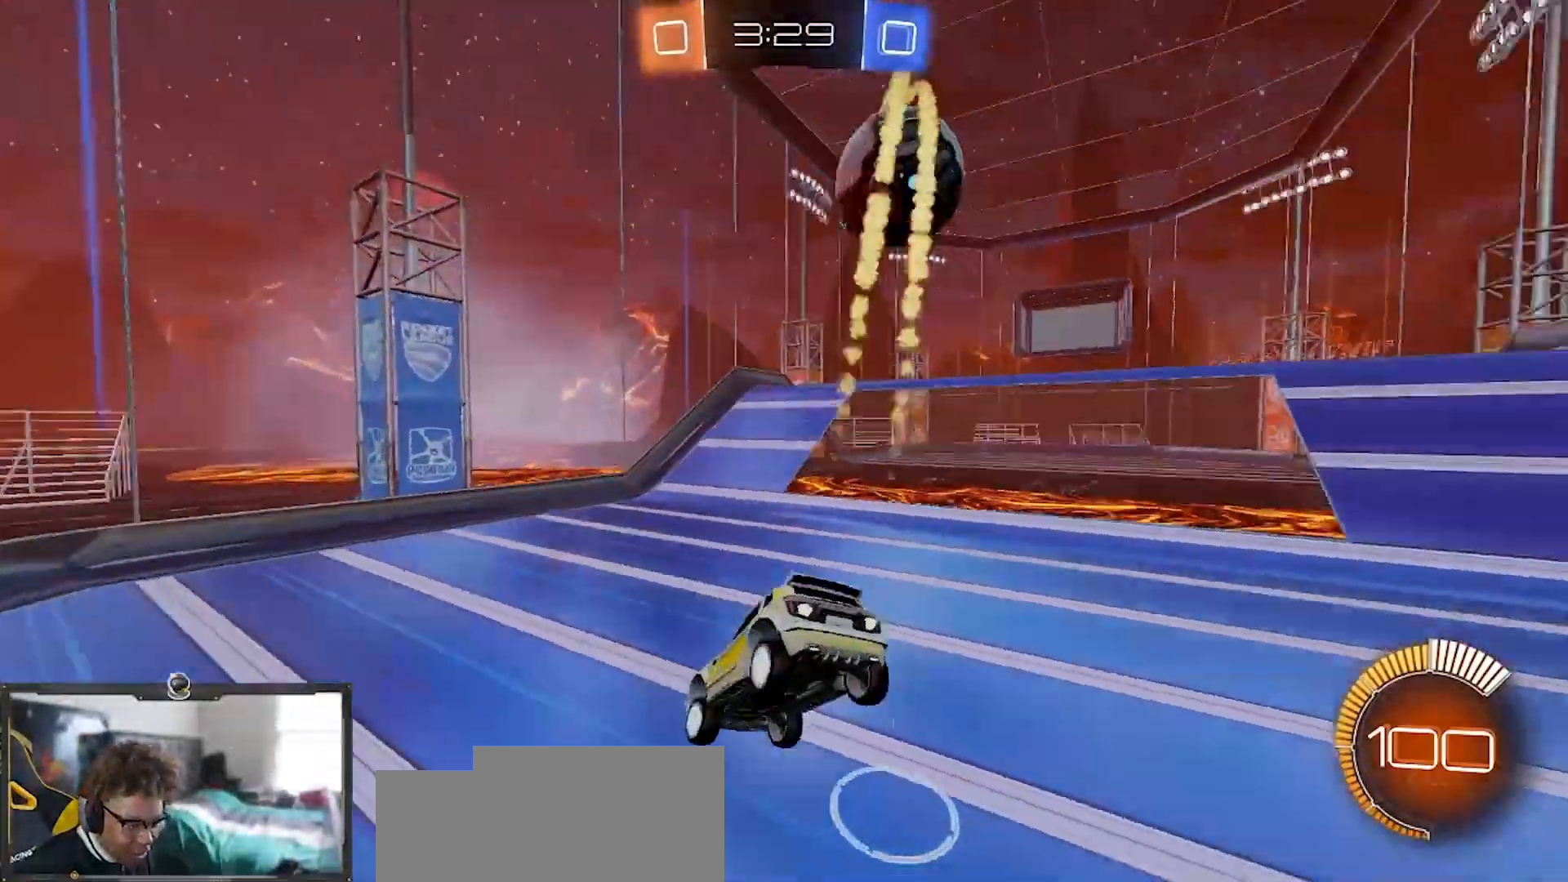
{"buttons": ["R1", "R2"], "left_stick": "right", "right_stick": "center", "events": [[84, "left_stick", "right"]]}
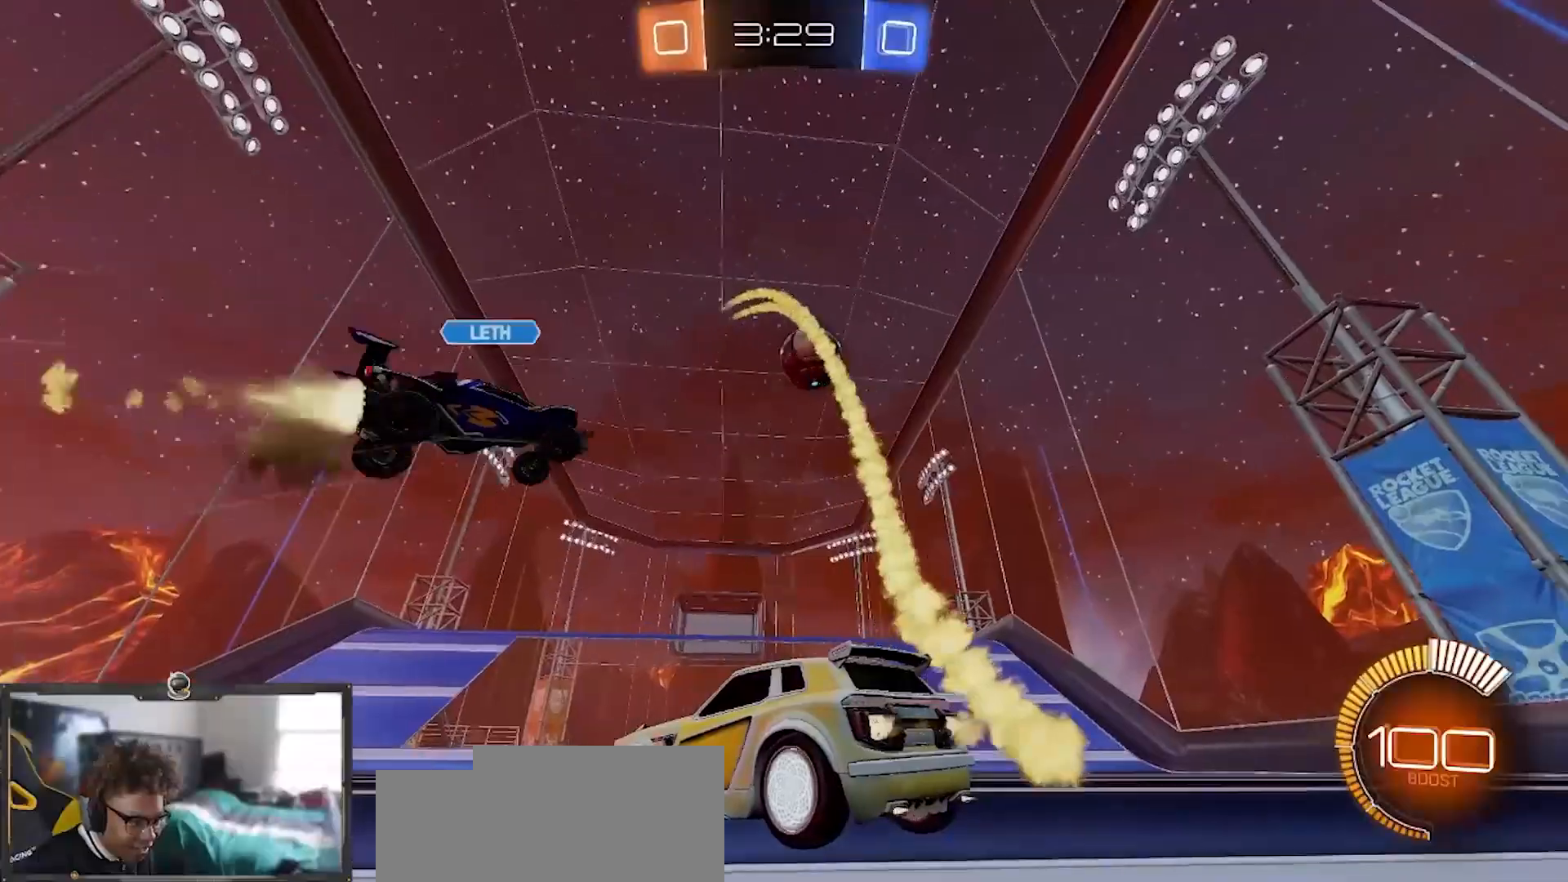
{"buttons": ["CROSS", "R1", "R2"], "left_stick": "down", "right_stick": "center", "events": [[417, "CROSS", "down"], [417, "left_stick", "down"]]}
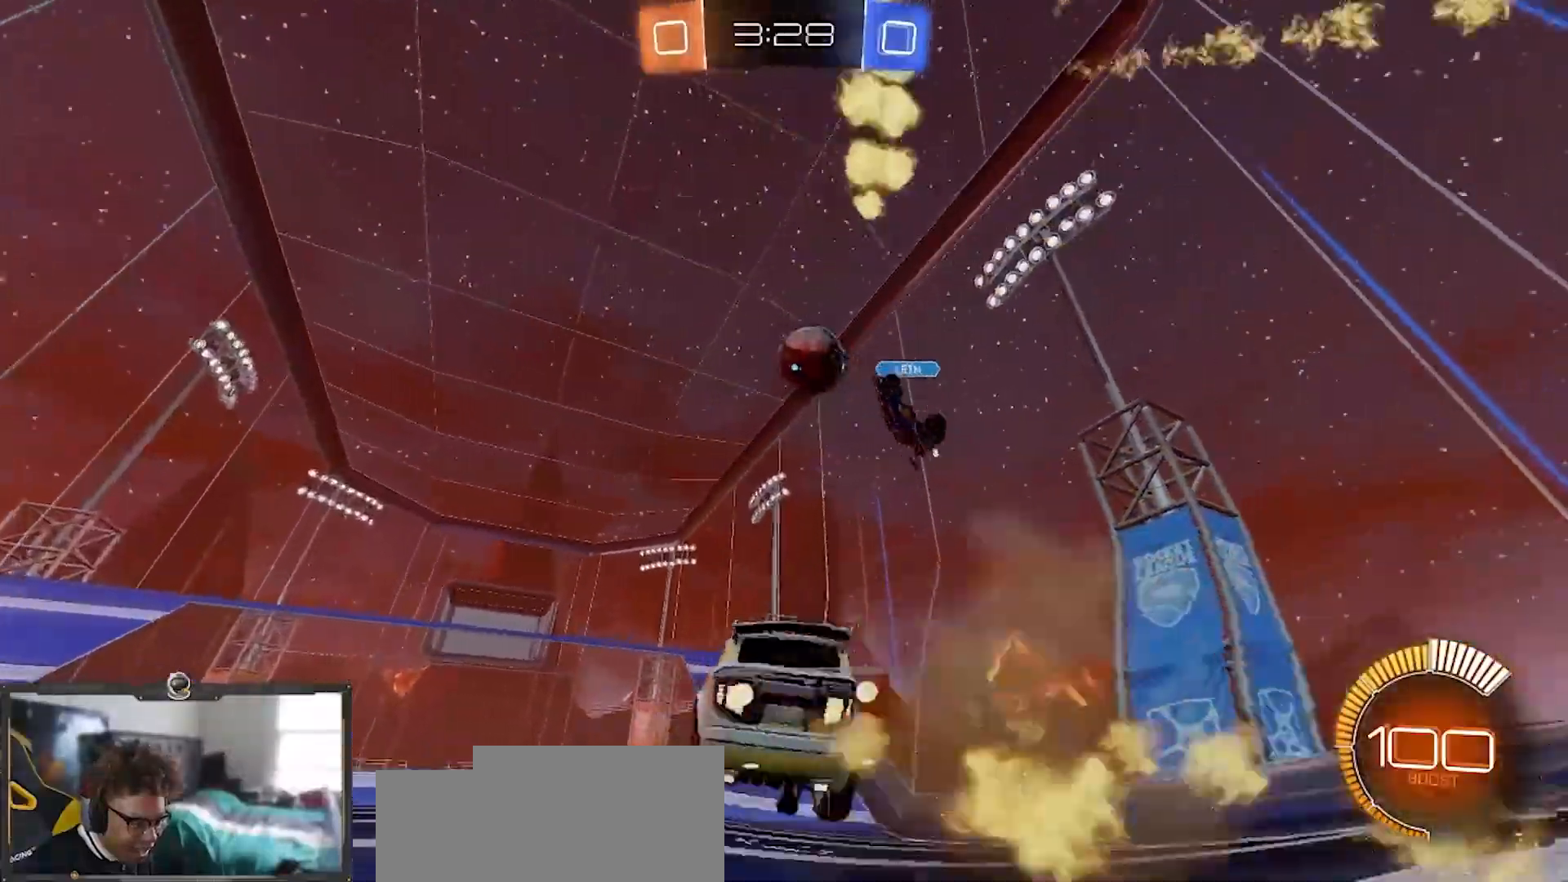
{"buttons": ["CROSS", "SQUARE", "R1", "R2"], "left_stick": "up-right", "right_stick": "center", "events": [[134, "left_stick", "center"], [284, "left_stick", "down-right"], [317, "SQUARE", "down"], [467, "left_stick", "up-right"]]}
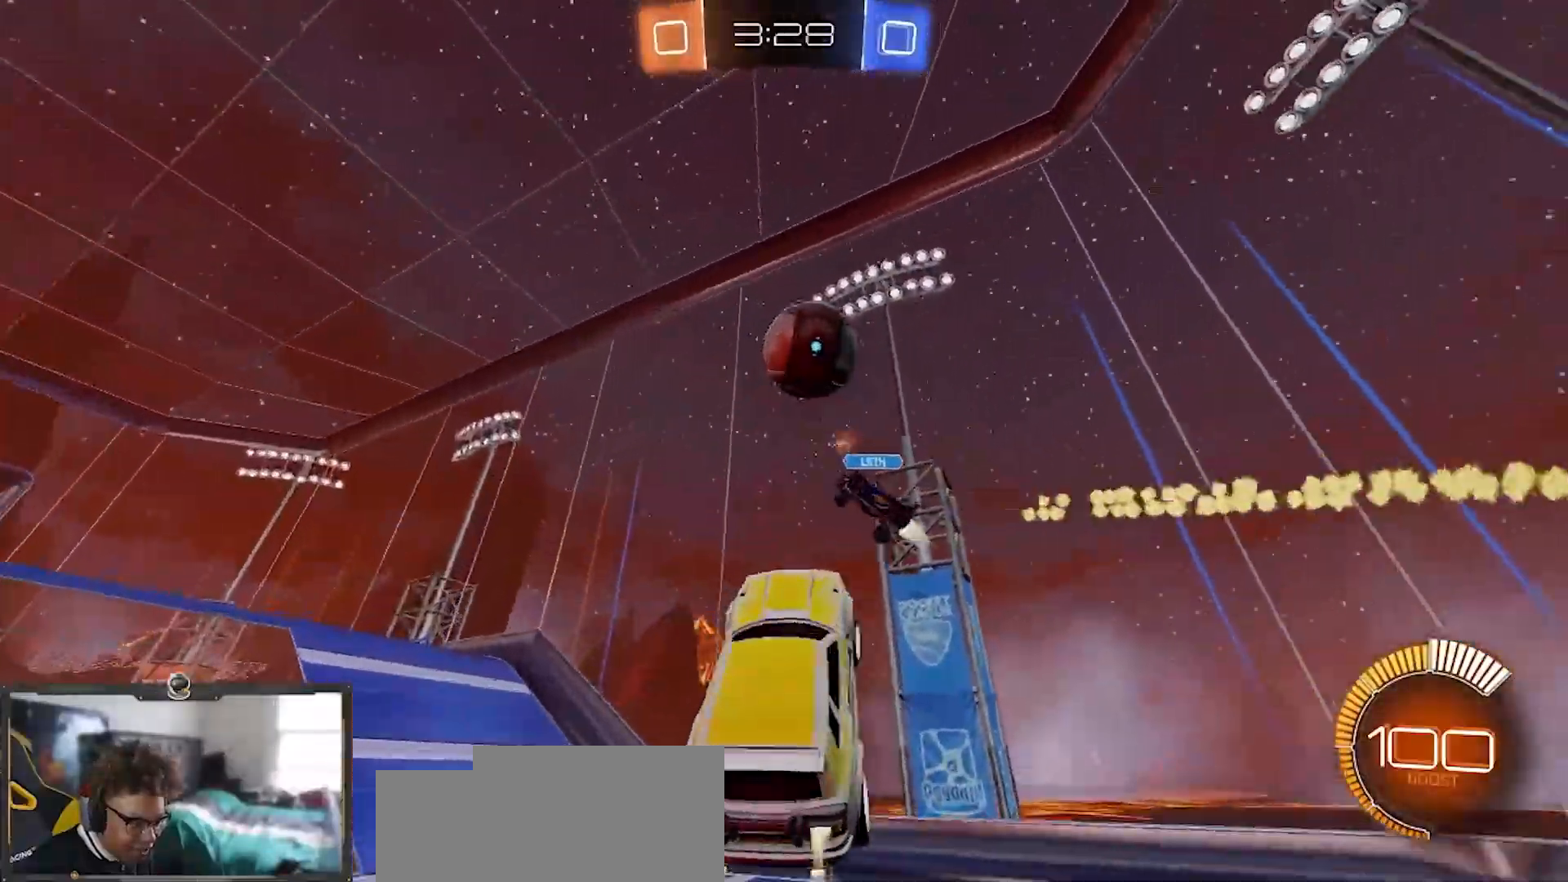
{"buttons": ["SQUARE", "R1", "R2"], "left_stick": "up", "right_stick": "center", "events": [[150, "left_stick", "down-right"], [350, "left_stick", "up-right"], [400, "left_stick", "up"], [450, "CROSS", "up"]]}
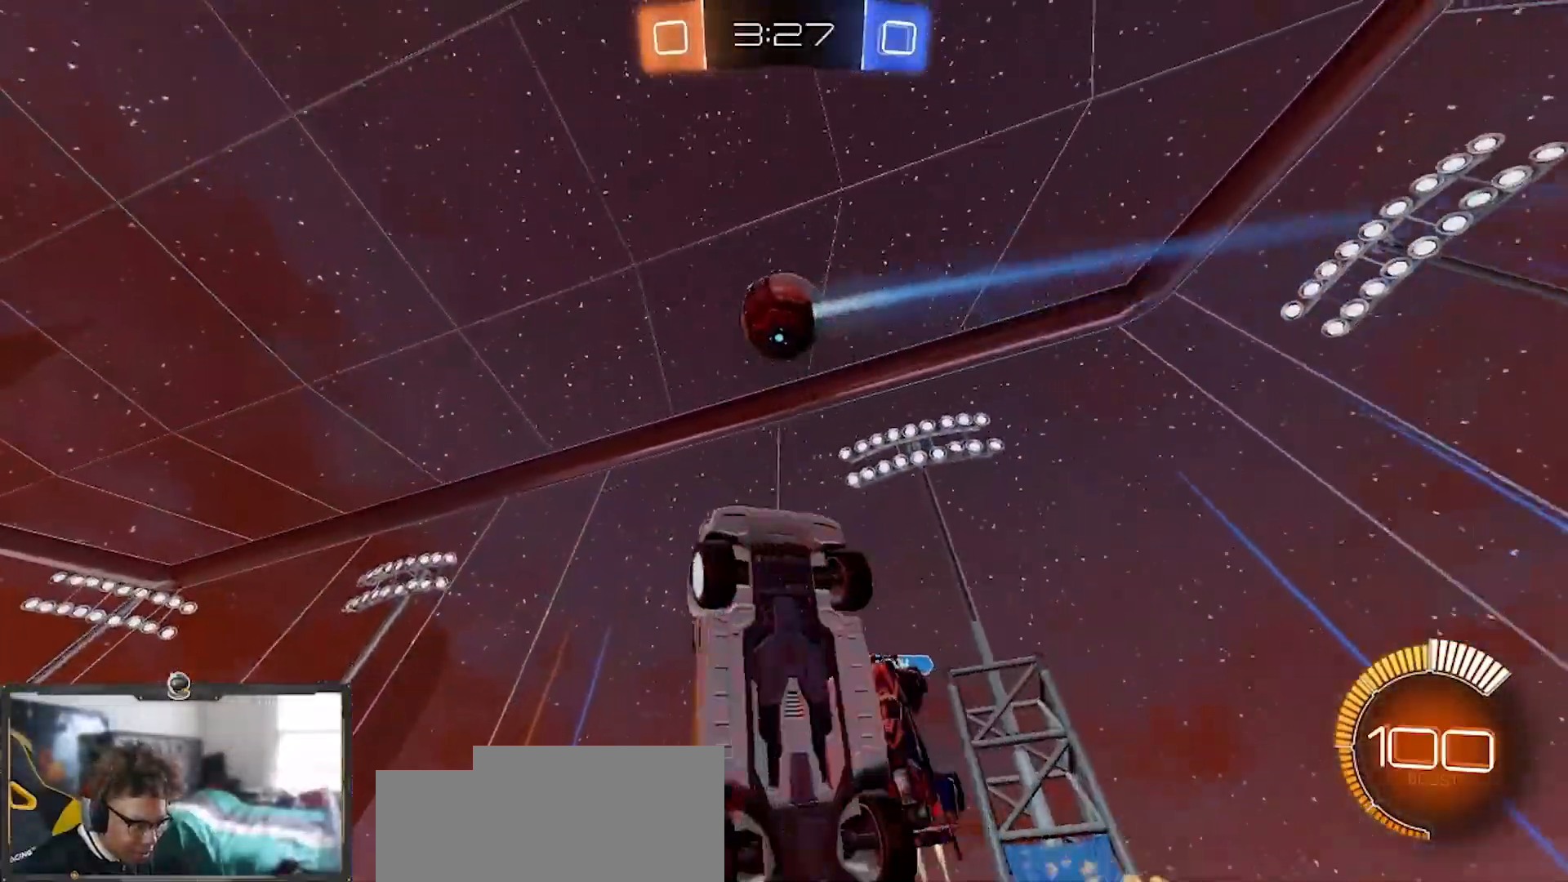
{"buttons": ["SQUARE", "R1", "R2"], "left_stick": "down-right", "right_stick": "center", "events": [[100, "left_stick", "down-left"], [284, "left_stick", "center"], [351, "left_stick", "down-right"]]}